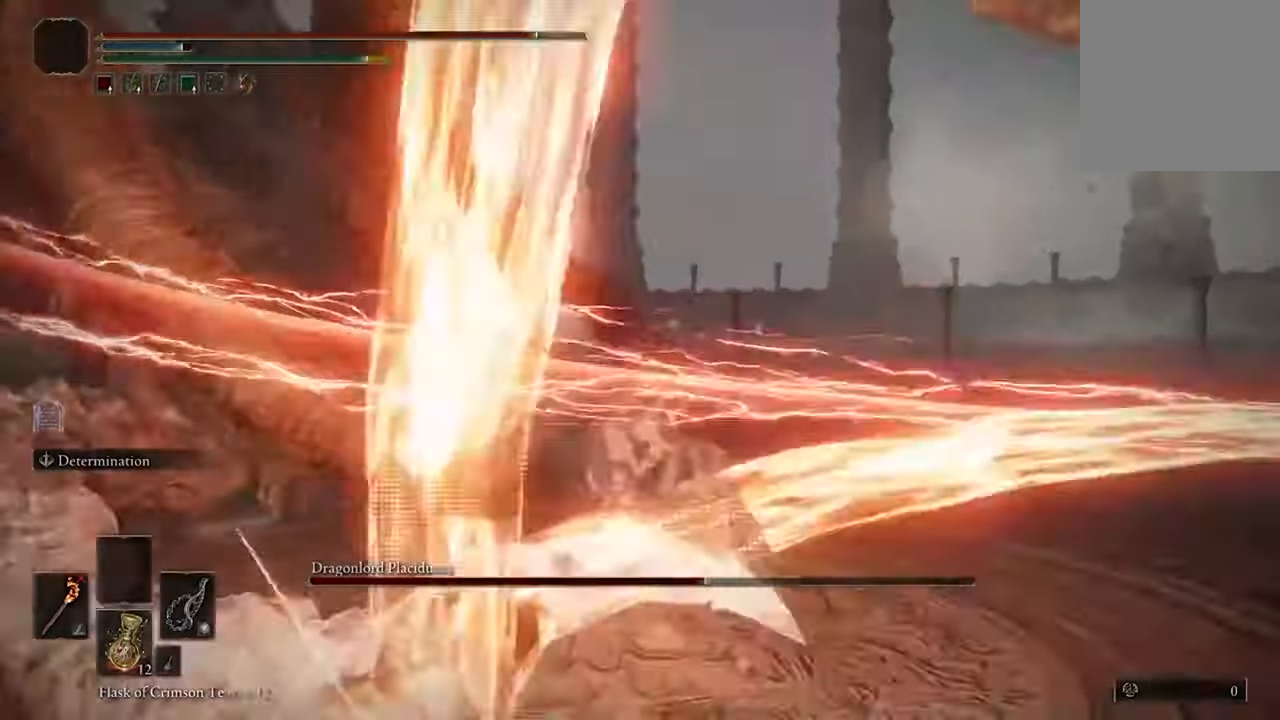
Gameplay with a controller (Xbox layout); each line is a JSON object with the inputs held at the frame after it. "events" lists button and stick changes between this image and that frame as [ms after this image, input, new state], when the widget could be followed in between.
{"buttons": [], "left_stick": "up-left", "right_stick": "left", "events": [[134, "left_stick", "up-left"], [367, "right_stick", "left"]]}
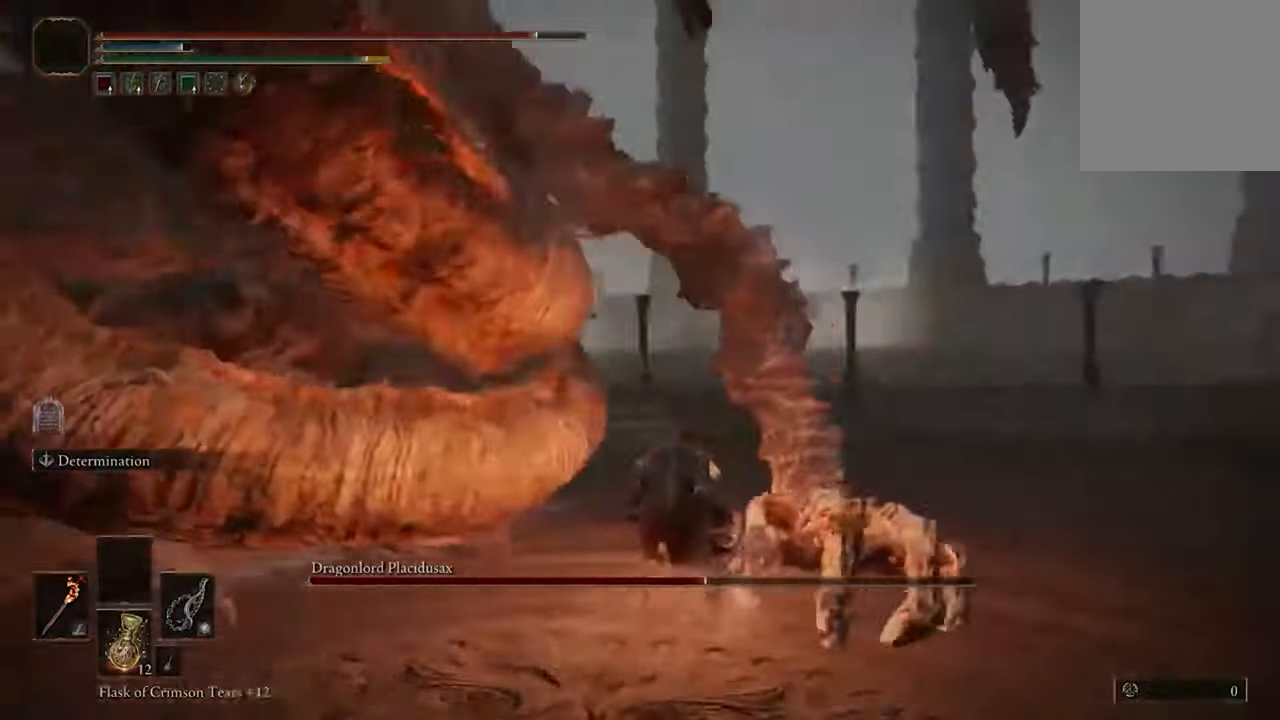
{"buttons": [], "left_stick": "right", "right_stick": "left", "events": [[134, "left_stick", "up-right"], [367, "left_stick", "right"]]}
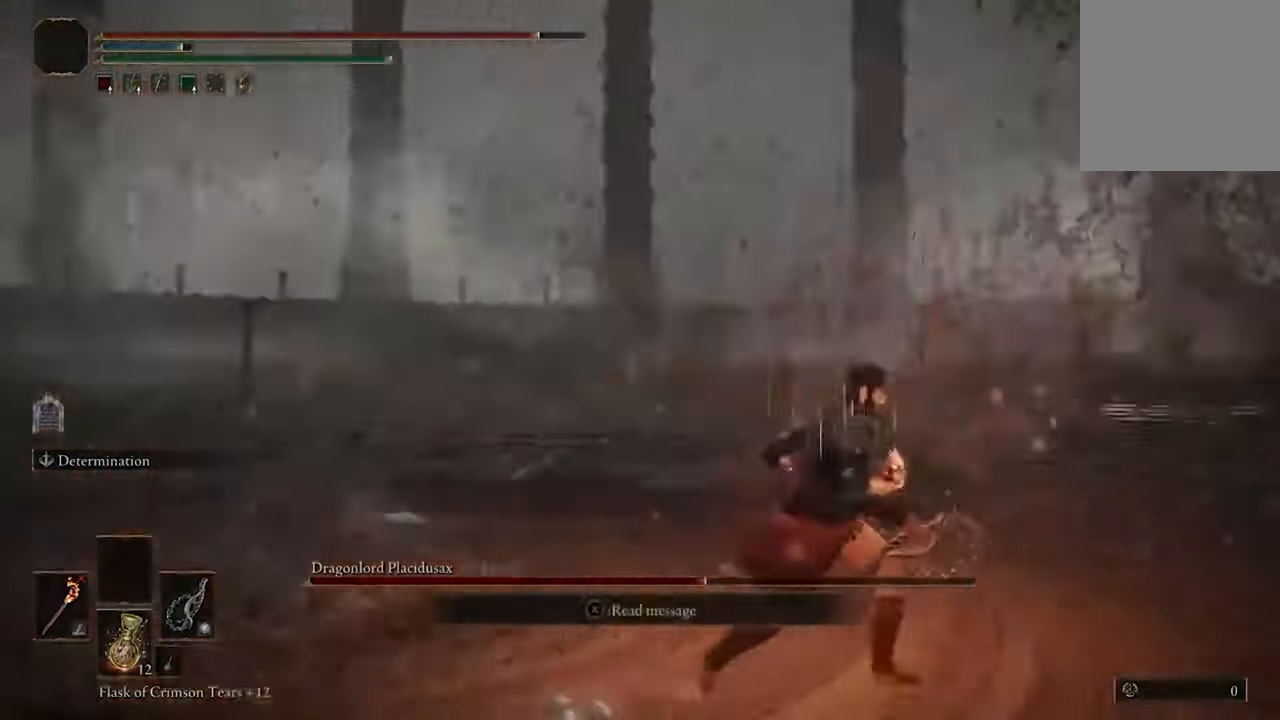
{"buttons": [], "left_stick": "down", "right_stick": "left", "events": [[134, "left_stick", "down-right"], [367, "left_stick", "down"]]}
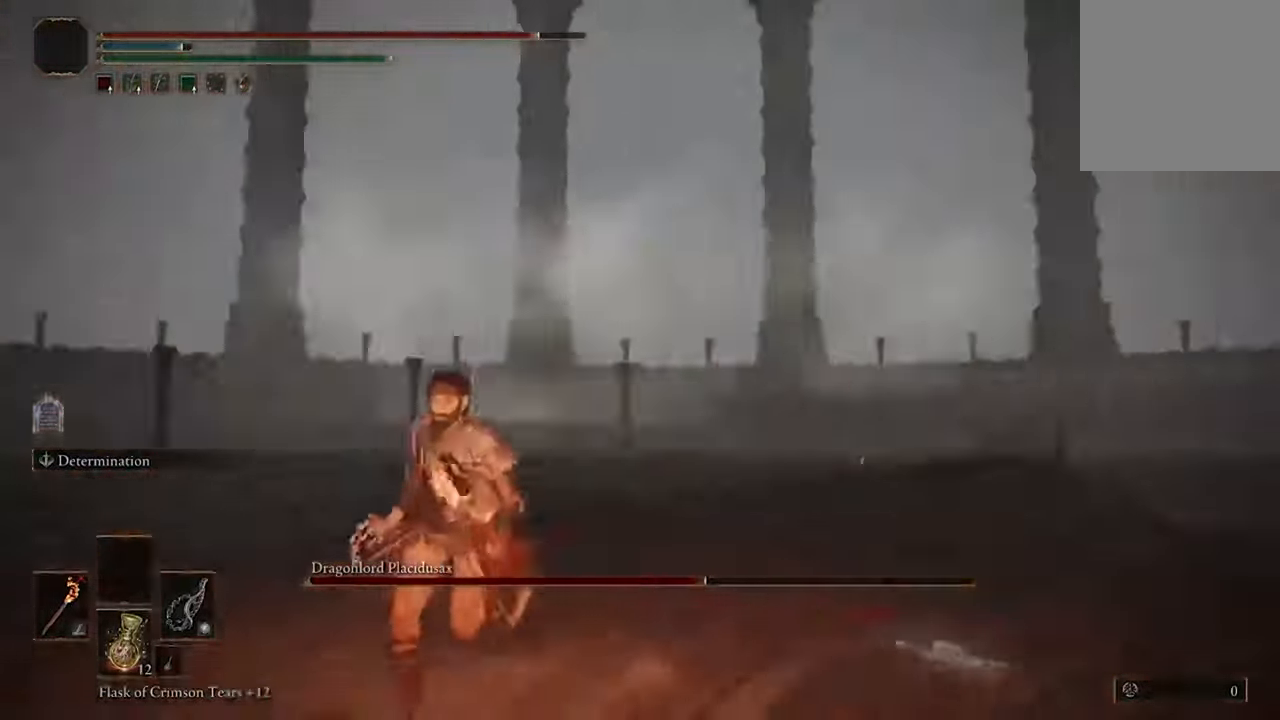
{"buttons": [], "left_stick": "up-left", "right_stick": "left", "events": [[234, "left_stick", "down-left"], [334, "left_stick", "left"], [466, "left_stick", "up-left"]]}
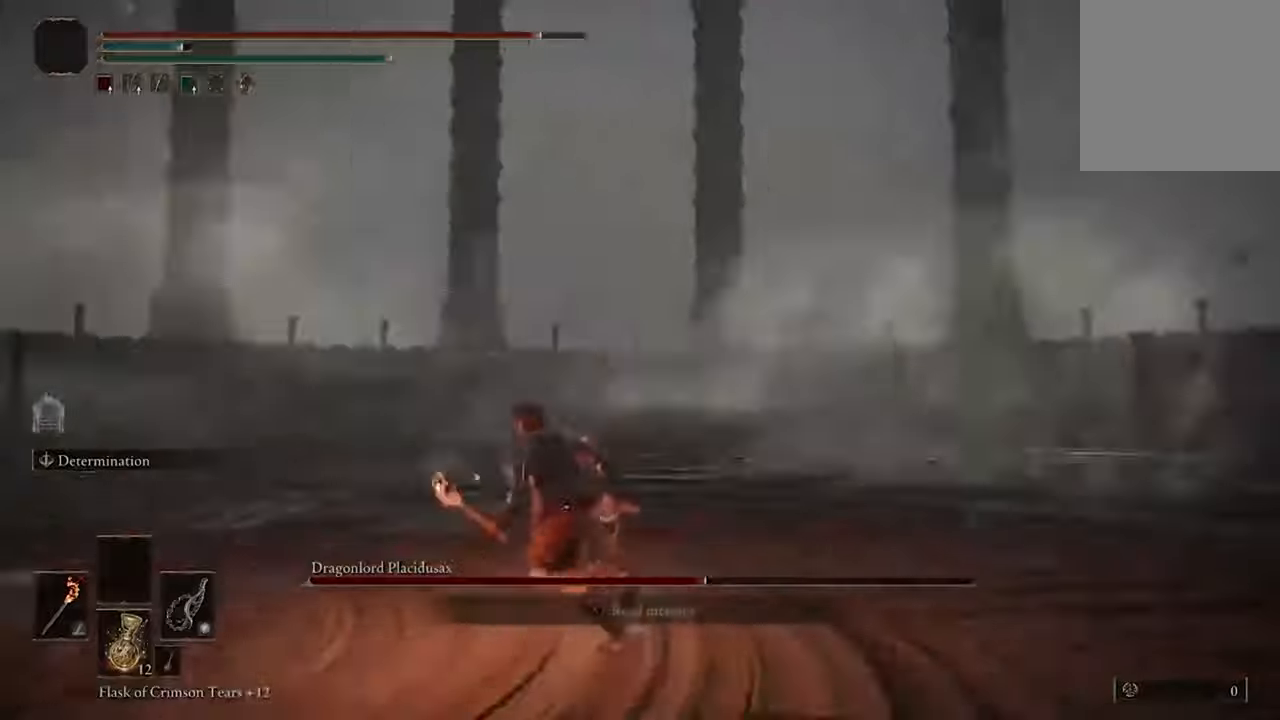
{"buttons": [], "left_stick": "up", "right_stick": "left", "events": [[300, "left_stick", "up"]]}
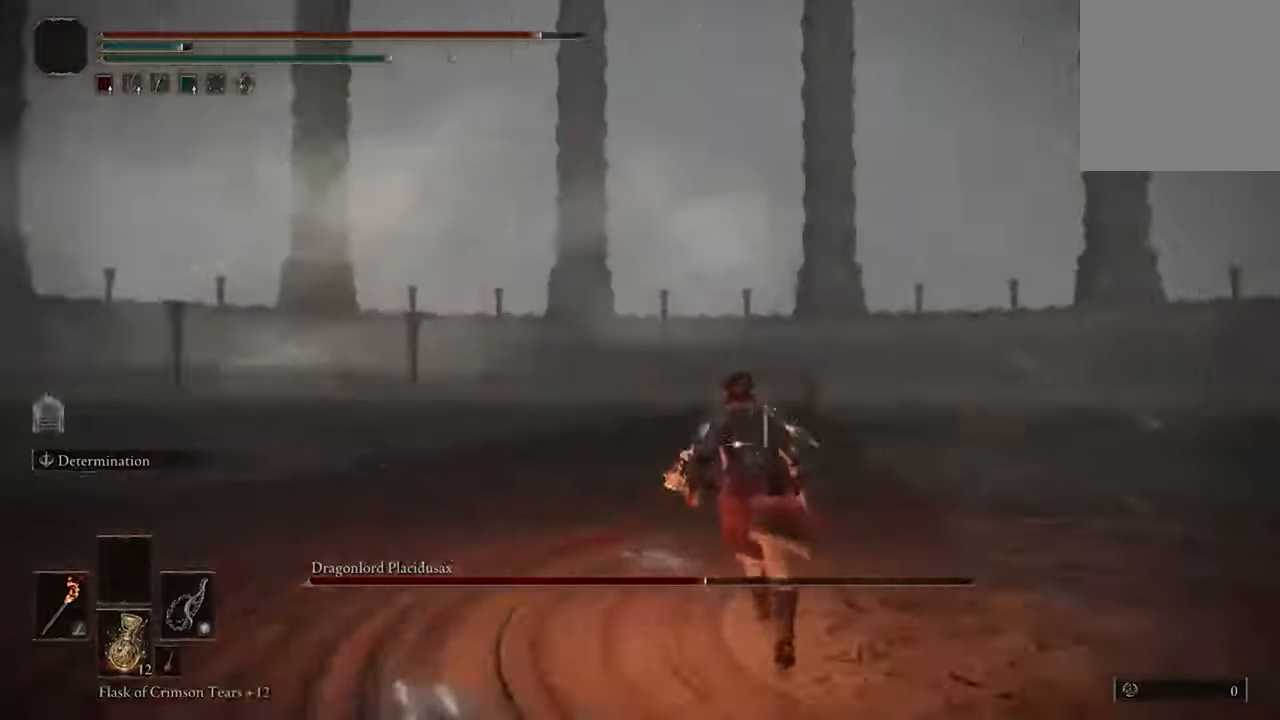
{"buttons": [], "left_stick": "up", "right_stick": "left", "events": []}
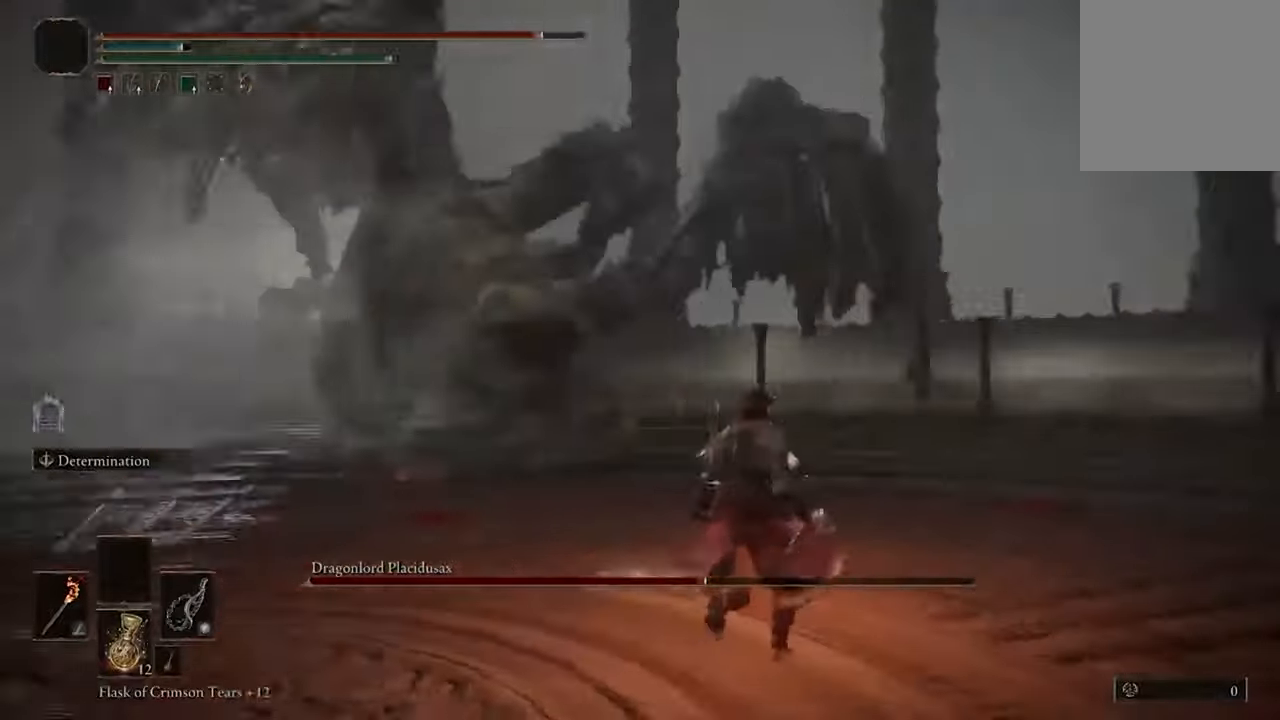
{"buttons": ["B"], "left_stick": "up-right", "right_stick": "center", "events": [[66, "left_stick", "up-right"], [166, "right_stick", "center"], [366, "B", "down"]]}
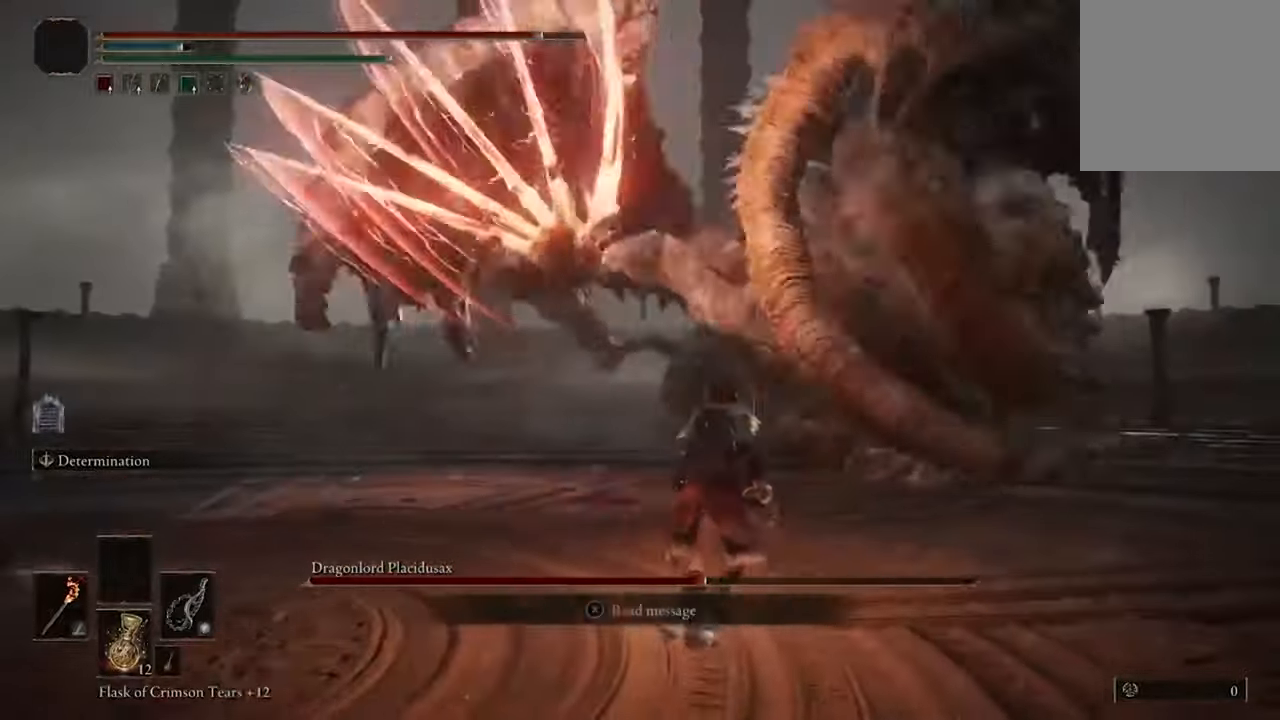
{"buttons": [], "left_stick": "up", "right_stick": "center", "events": [[66, "B", "up"], [100, "left_stick", "up"]]}
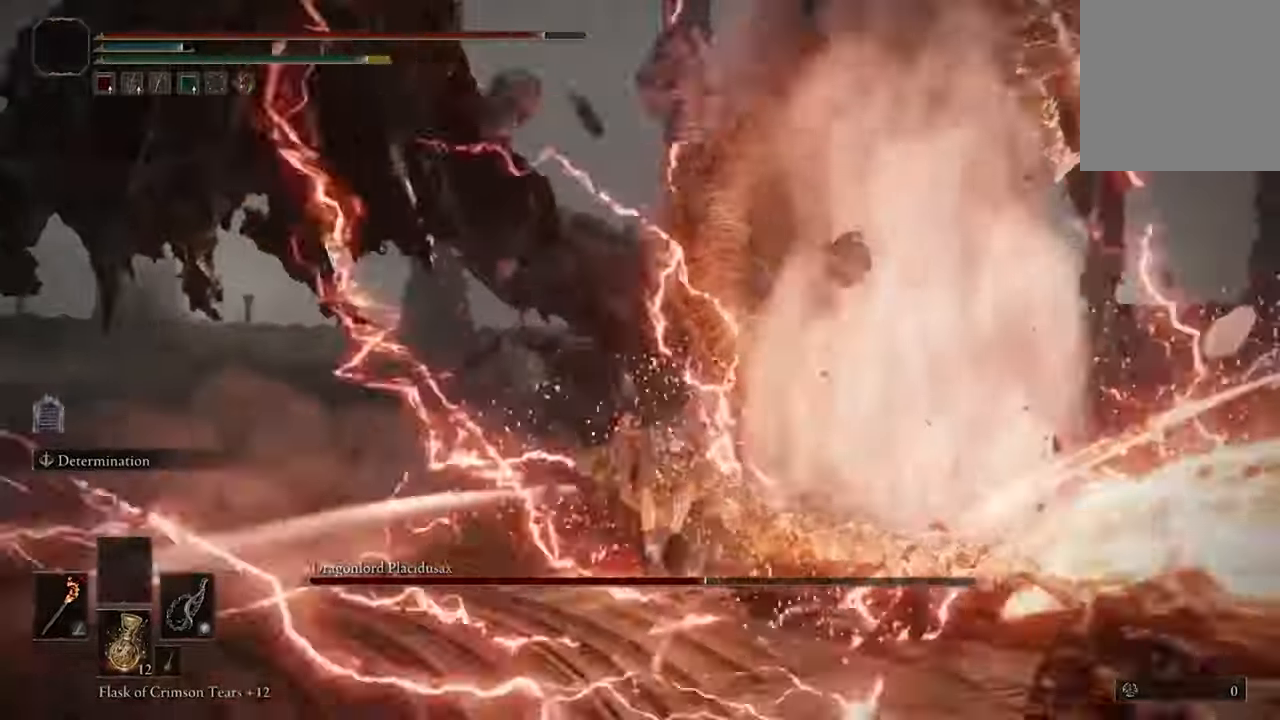
{"buttons": [], "left_stick": "up", "right_stick": "center", "events": [[100, "left_stick", "up-left"], [166, "B", "down"], [333, "B", "up"], [466, "left_stick", "up"]]}
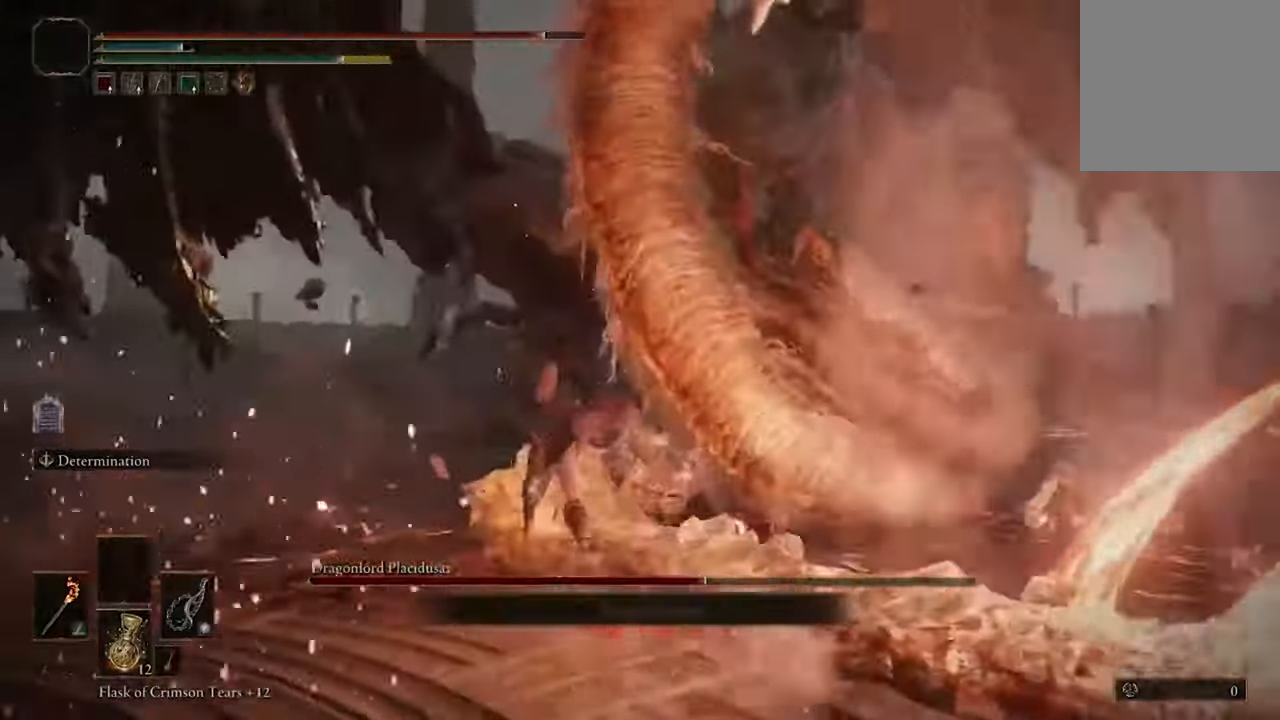
{"buttons": ["B"], "left_stick": "right", "right_stick": "center", "events": [[33, "left_stick", "up-right"], [266, "left_stick", "right"], [333, "B", "down"]]}
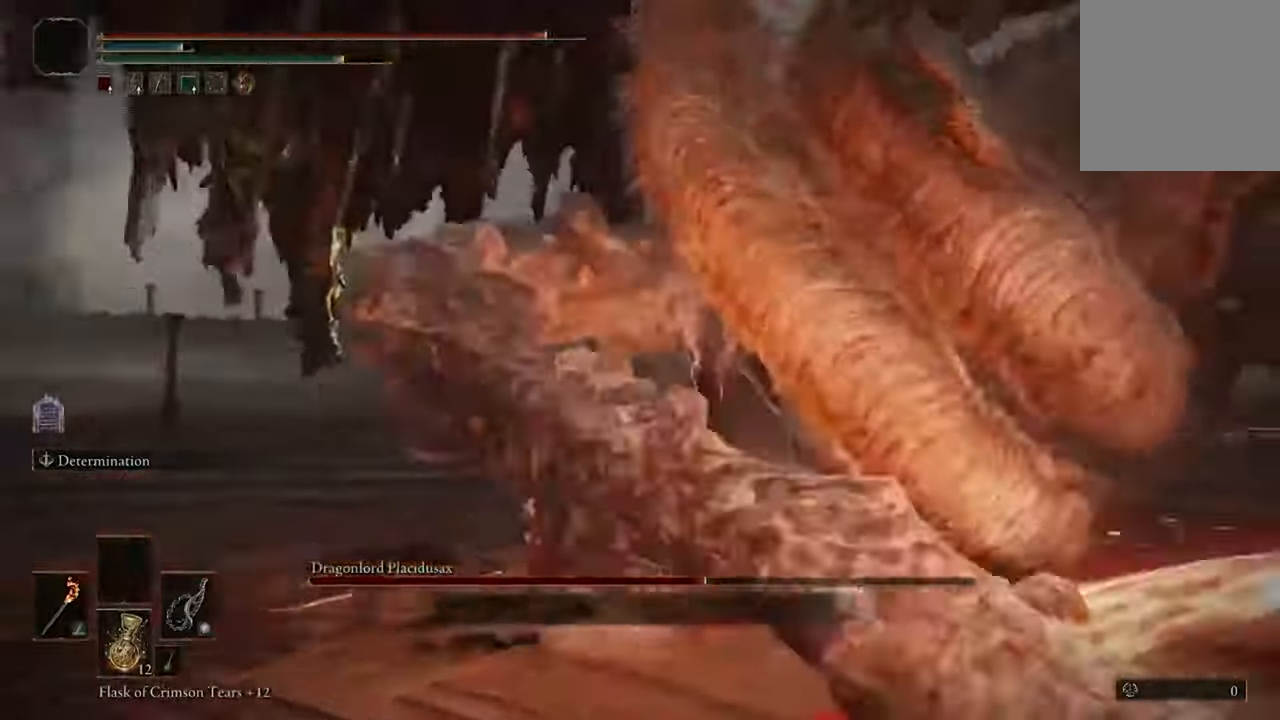
{"buttons": [], "left_stick": "right", "right_stick": "center", "events": [[33, "B", "up"]]}
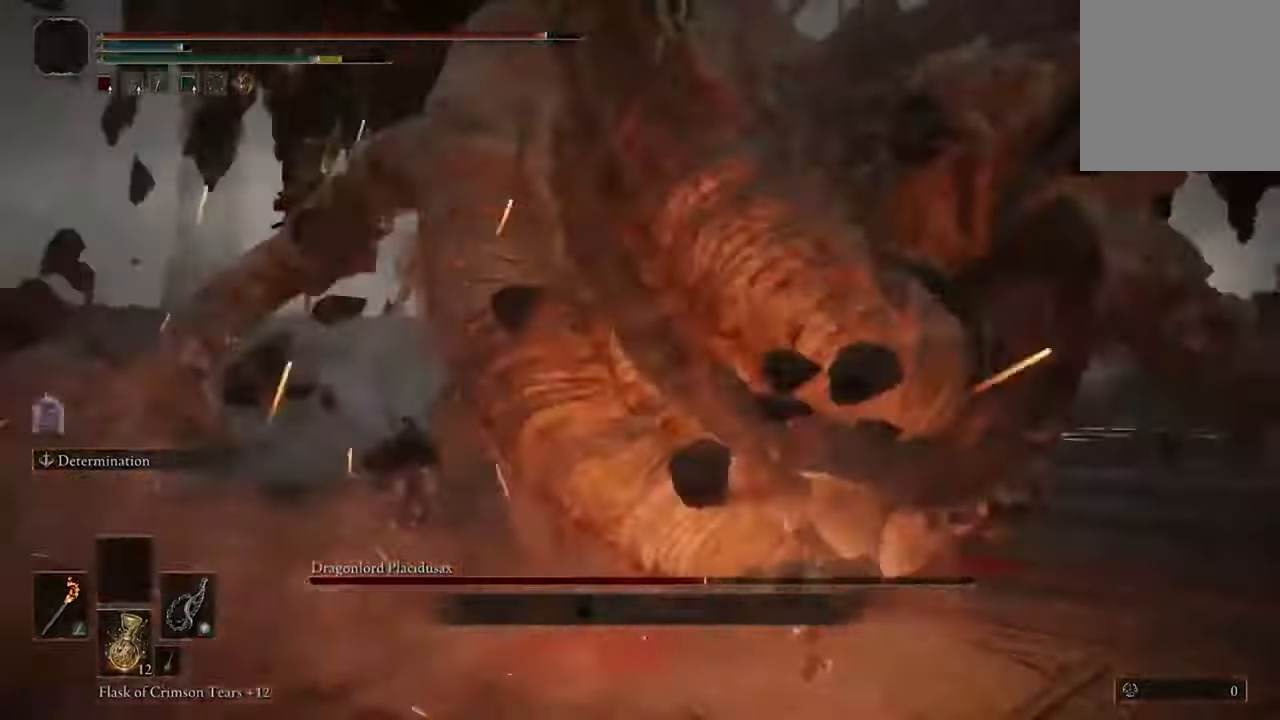
{"buttons": [], "left_stick": "up-right", "right_stick": "center", "events": [[33, "left_stick", "down-right"], [200, "left_stick", "up-right"]]}
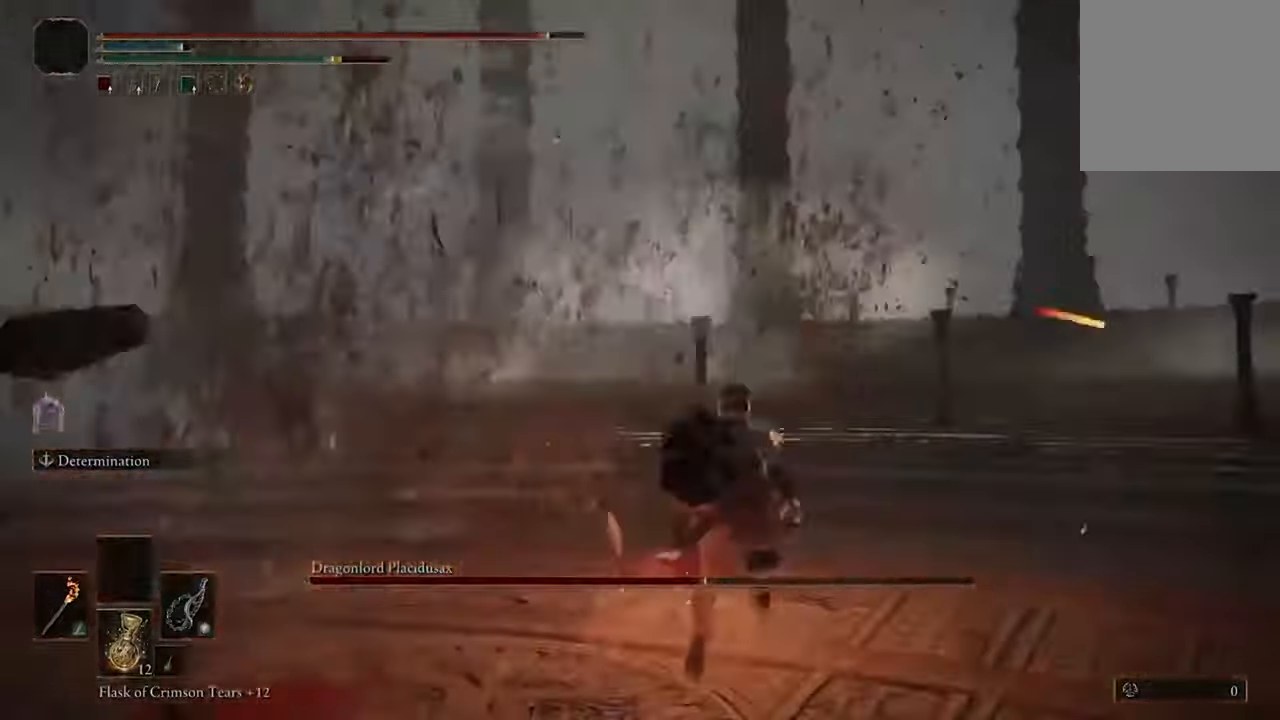
{"buttons": [], "left_stick": "down-right", "right_stick": "left", "events": [[200, "right_stick", "left"], [300, "left_stick", "right"], [433, "left_stick", "down-right"]]}
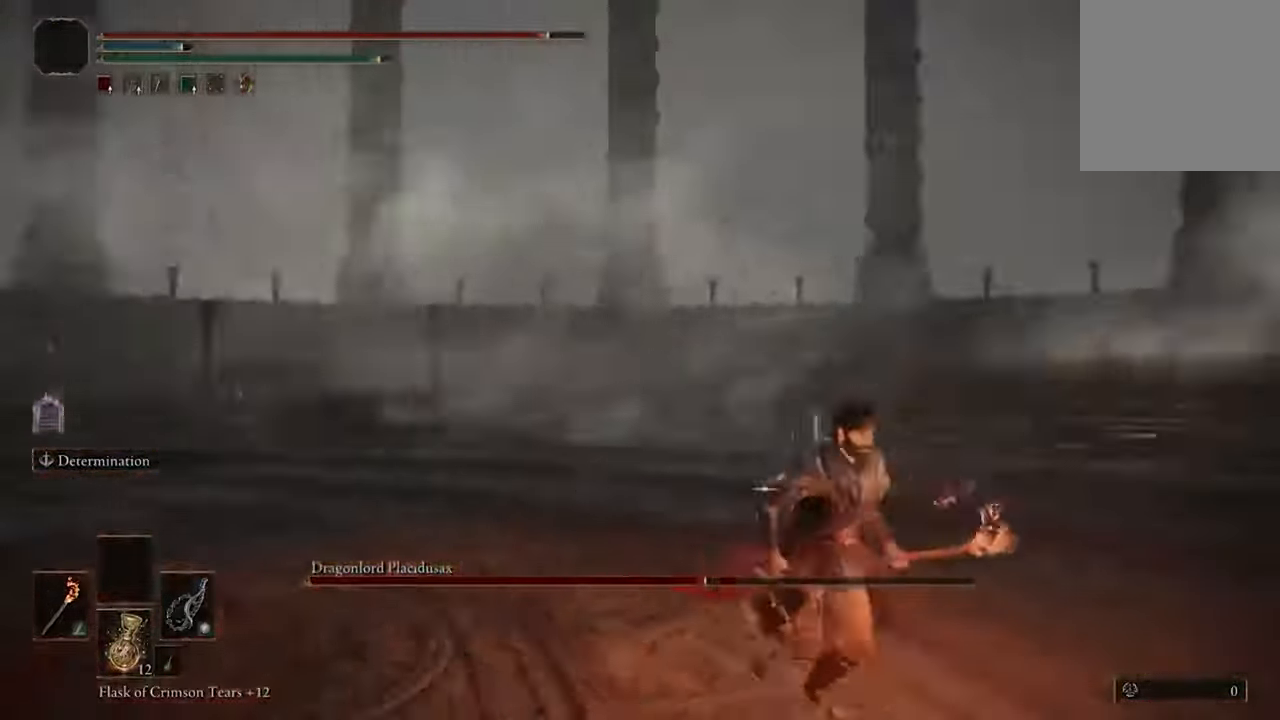
{"buttons": [], "left_stick": "up-left", "right_stick": "left", "events": [[166, "left_stick", "down"], [366, "left_stick", "up-left"]]}
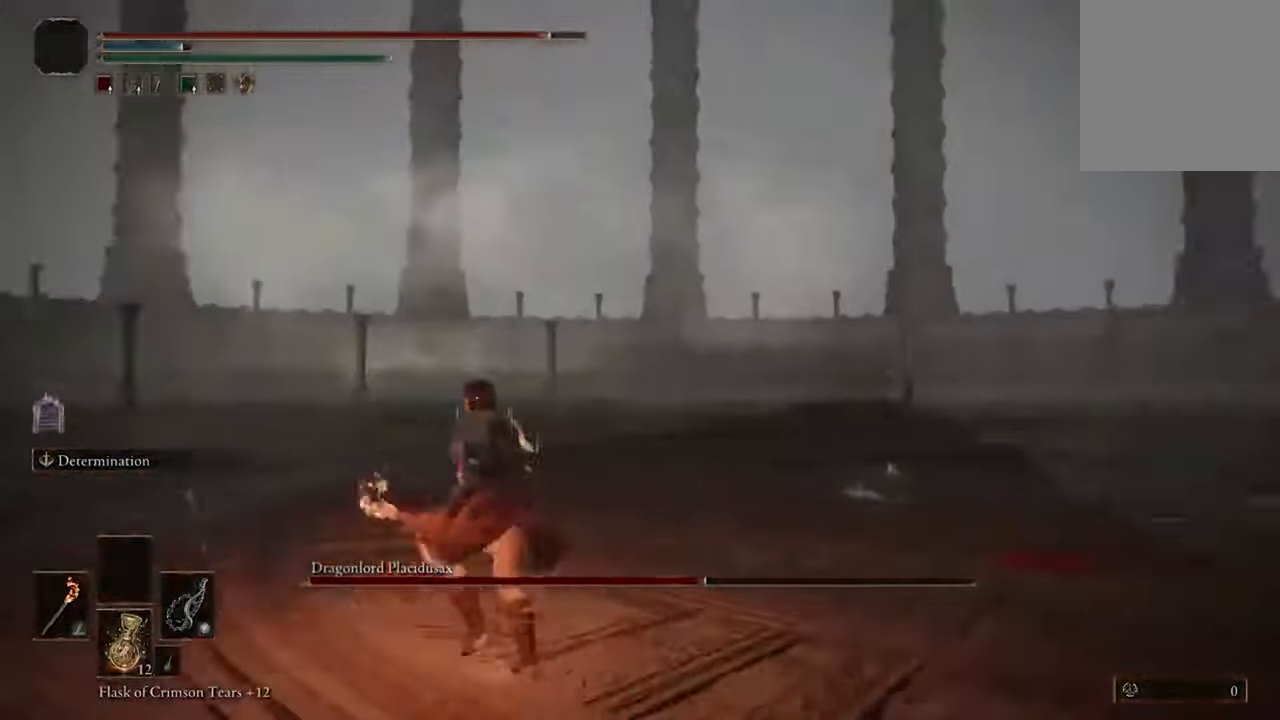
{"buttons": [], "left_stick": "up-right", "right_stick": "left", "events": [[33, "right_stick", "center"], [300, "left_stick", "up"], [333, "right_stick", "left"], [400, "left_stick", "up-right"]]}
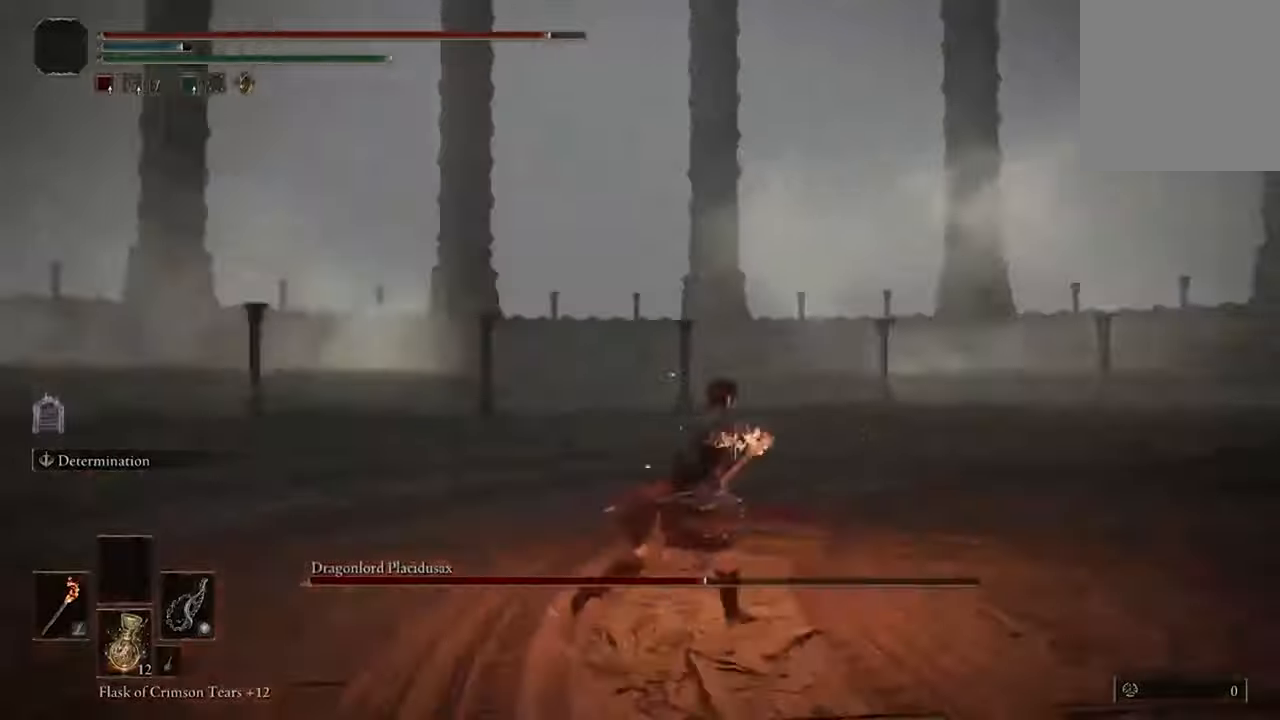
{"buttons": [], "left_stick": "down", "right_stick": "left", "events": [[100, "left_stick", "right"], [333, "left_stick", "down"]]}
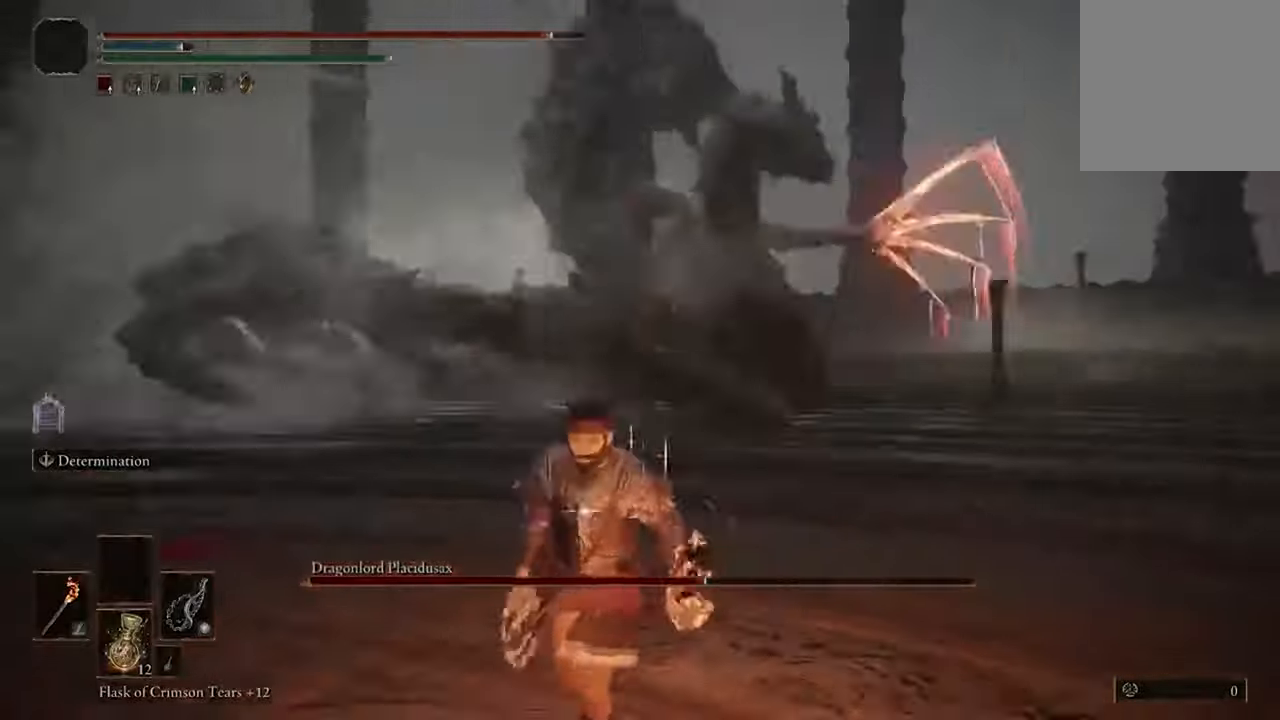
{"buttons": ["B"], "left_stick": "up-right", "right_stick": "center", "events": [[100, "left_stick", "left"], [100, "right_stick", "center"], [266, "left_stick", "up"], [366, "B", "down"], [366, "left_stick", "up-right"]]}
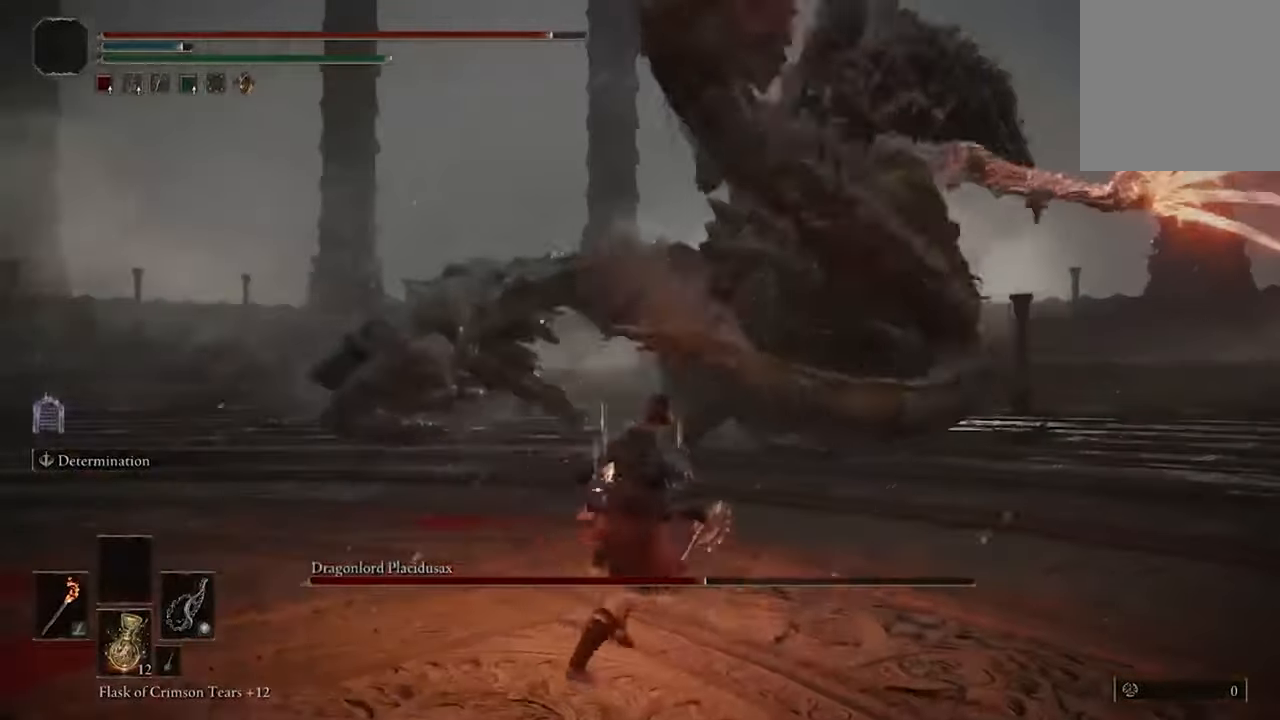
{"buttons": [], "left_stick": "up-right", "right_stick": "center", "events": [[66, "B", "up"]]}
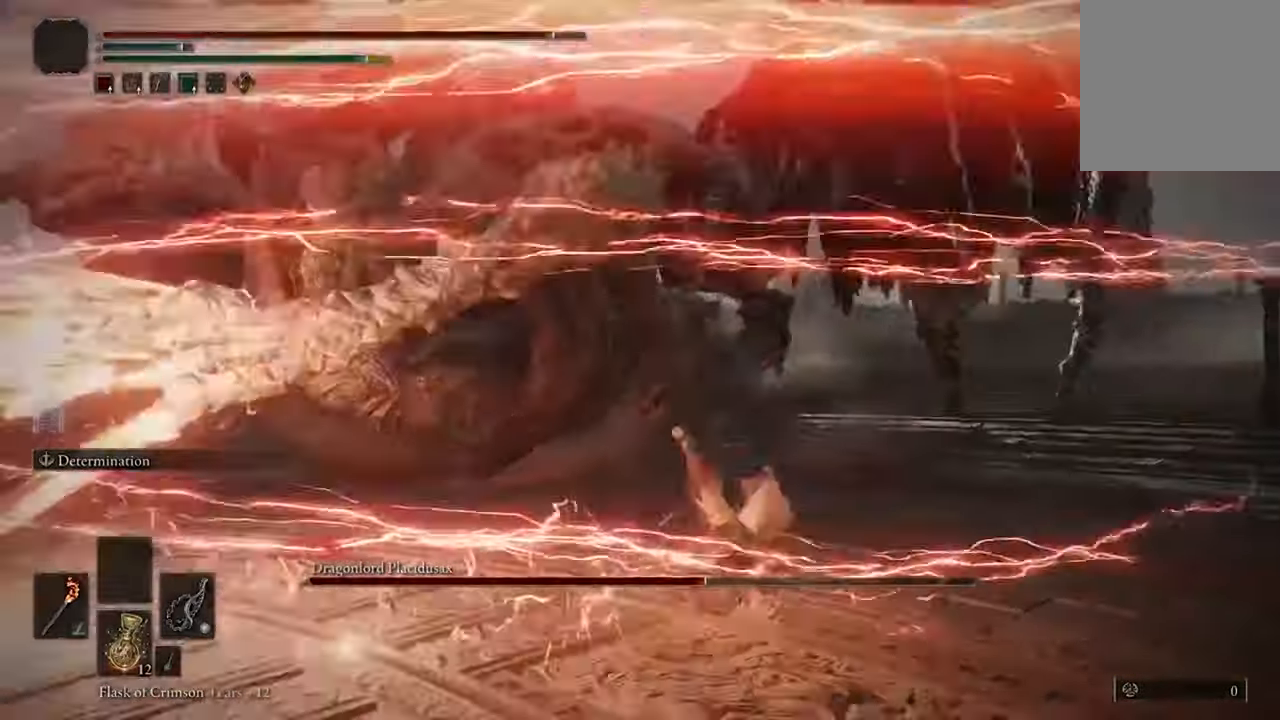
{"buttons": [], "left_stick": "up", "right_stick": "center", "events": [[433, "left_stick", "up"]]}
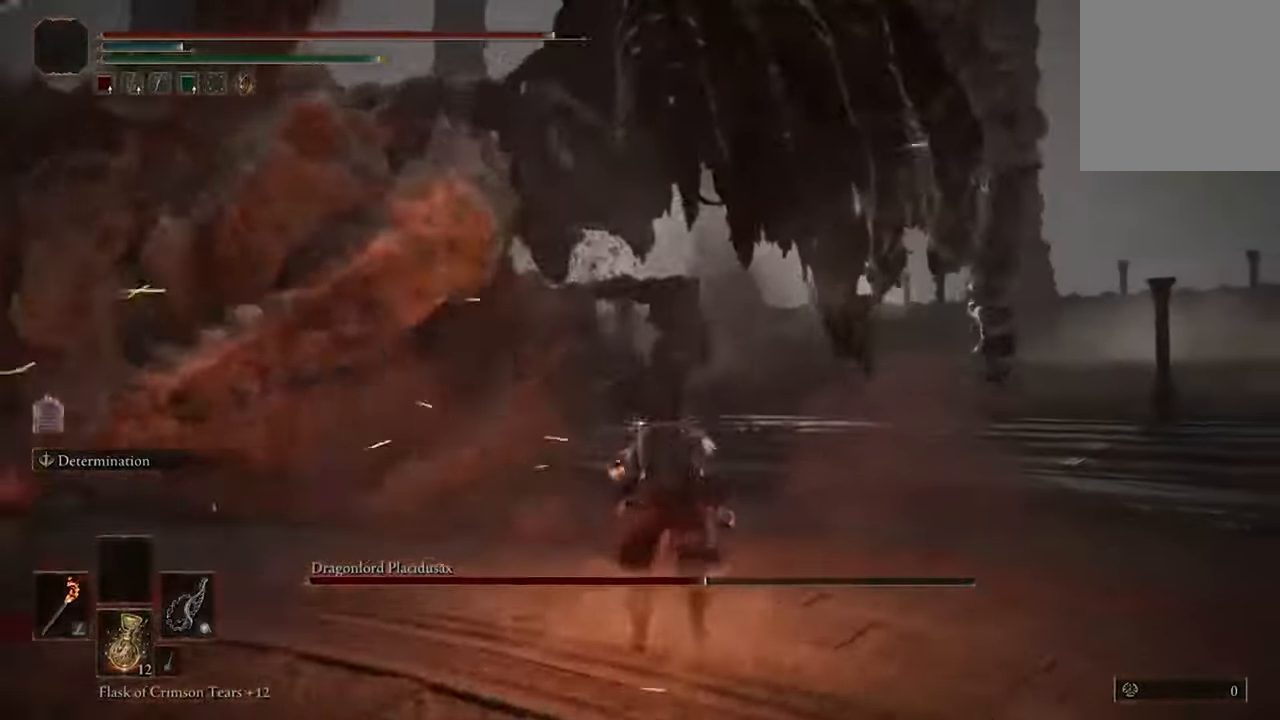
{"buttons": [], "left_stick": "up", "right_stick": "center", "events": [[233, "left_stick", "up-right"], [400, "left_stick", "up"]]}
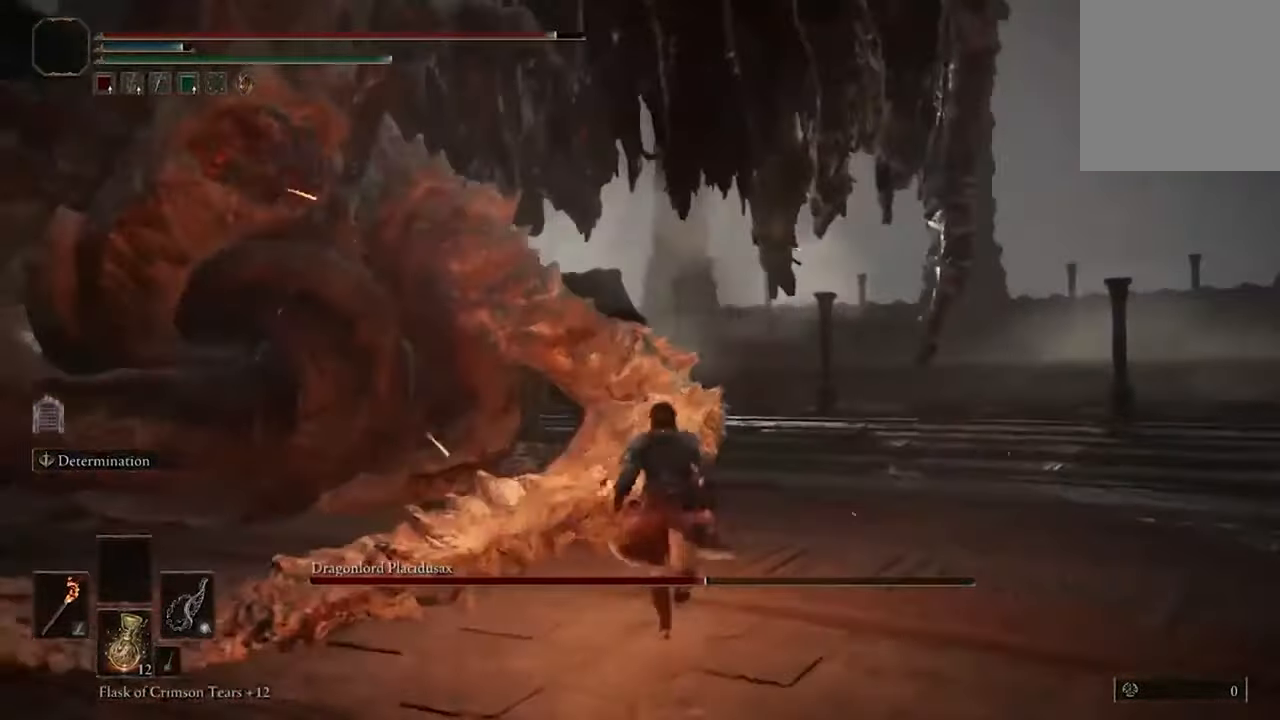
{"buttons": [], "left_stick": "up", "right_stick": "center", "events": [[33, "B", "down"], [266, "B", "up"]]}
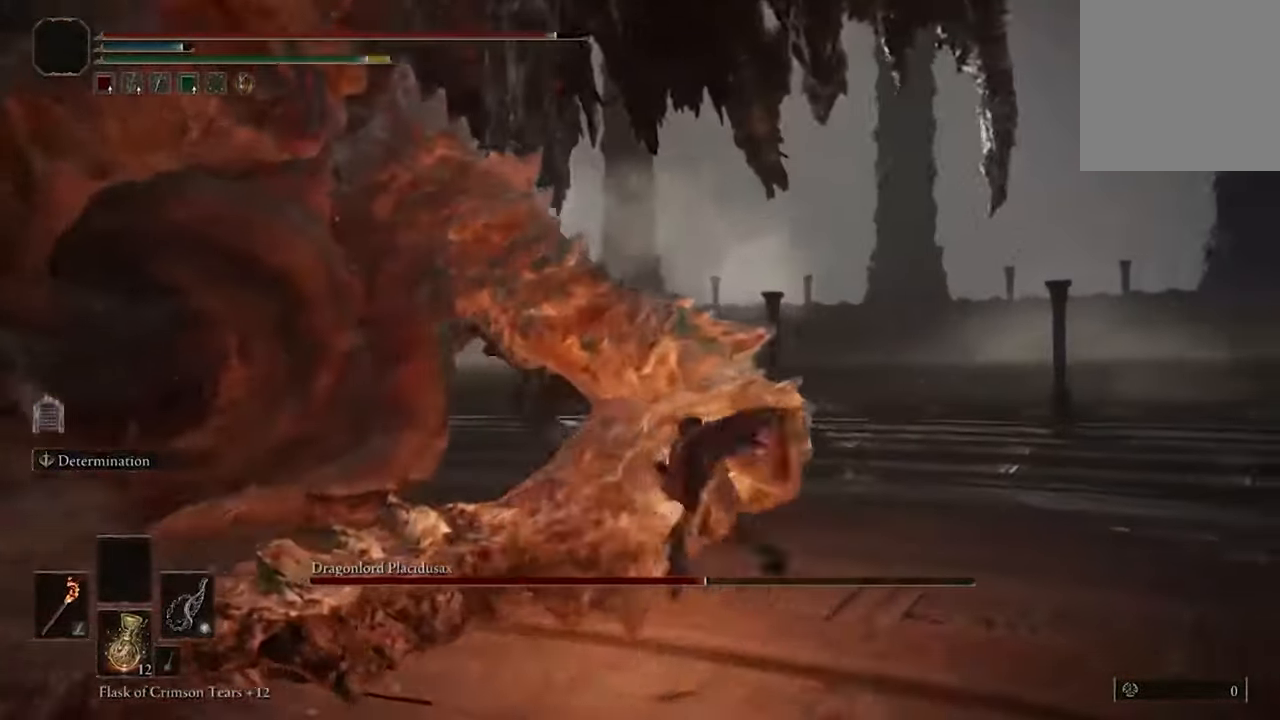
{"buttons": [], "left_stick": "up", "right_stick": "center", "events": [[266, "B", "down"], [433, "B", "up"]]}
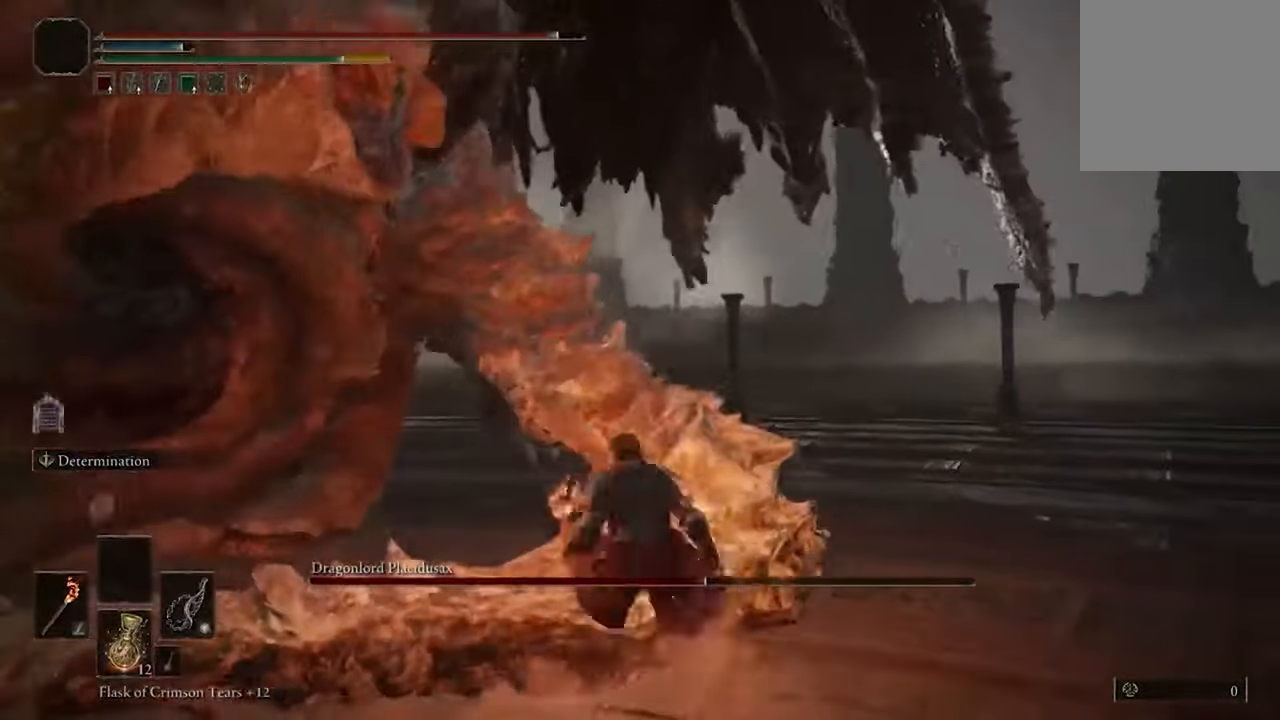
{"buttons": ["B"], "left_stick": "up-right", "right_stick": "center", "events": [[400, "left_stick", "up-right"], [500, "B", "down"]]}
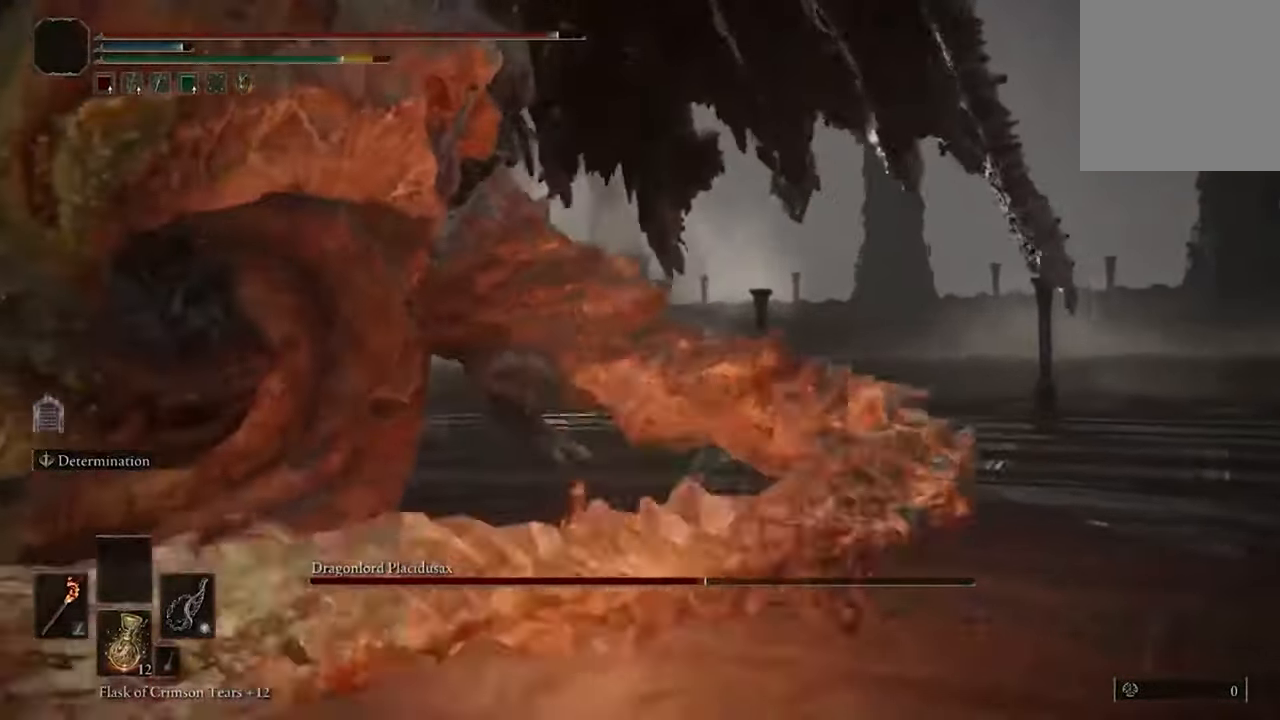
{"buttons": [], "left_stick": "up", "right_stick": "center", "events": [[200, "B", "up"], [200, "left_stick", "up"]]}
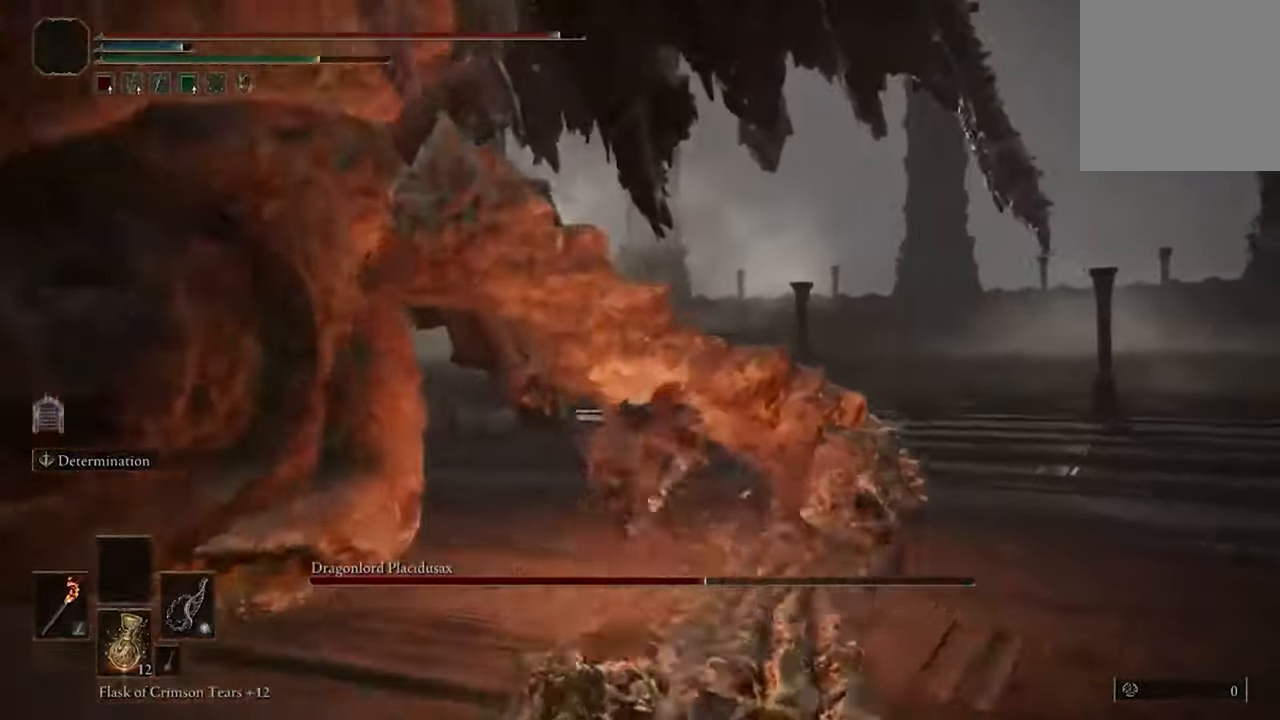
{"buttons": [], "left_stick": "up", "right_stick": "center", "events": [[266, "B", "down"], [400, "B", "up"]]}
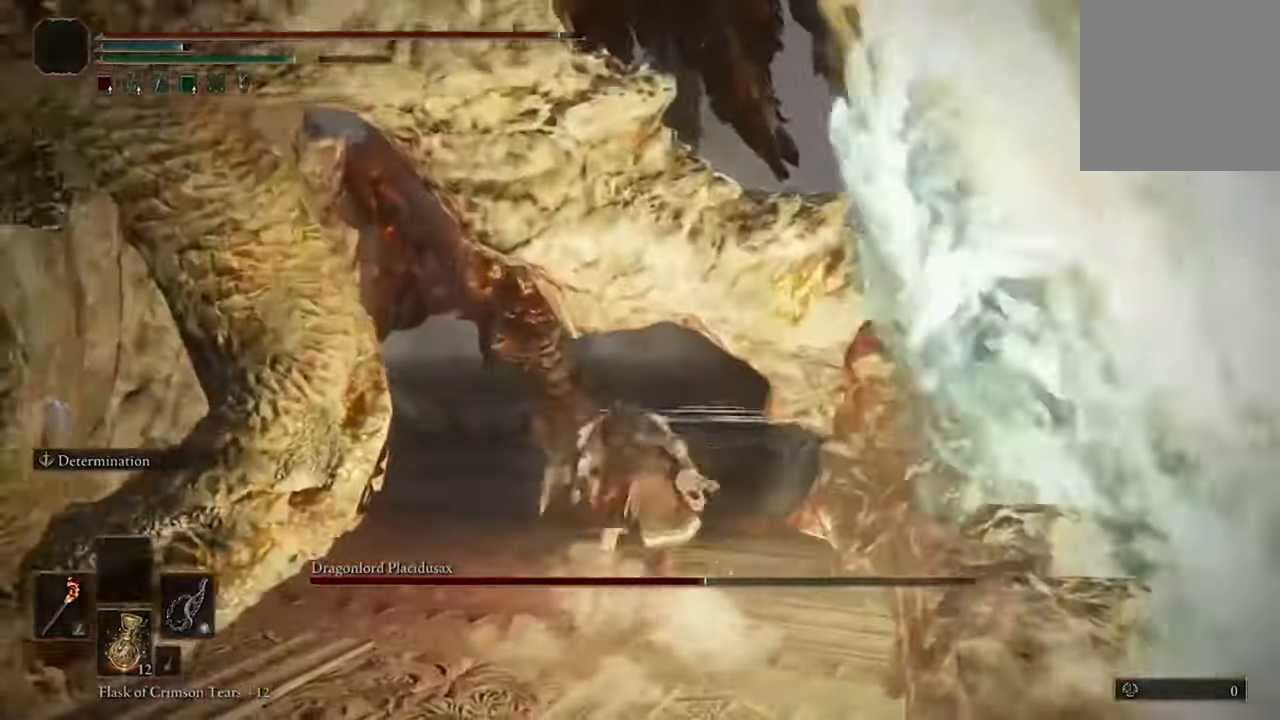
{"buttons": ["B"], "left_stick": "up-left", "right_stick": "center", "events": [[67, "left_stick", "up-left"], [434, "B", "down"]]}
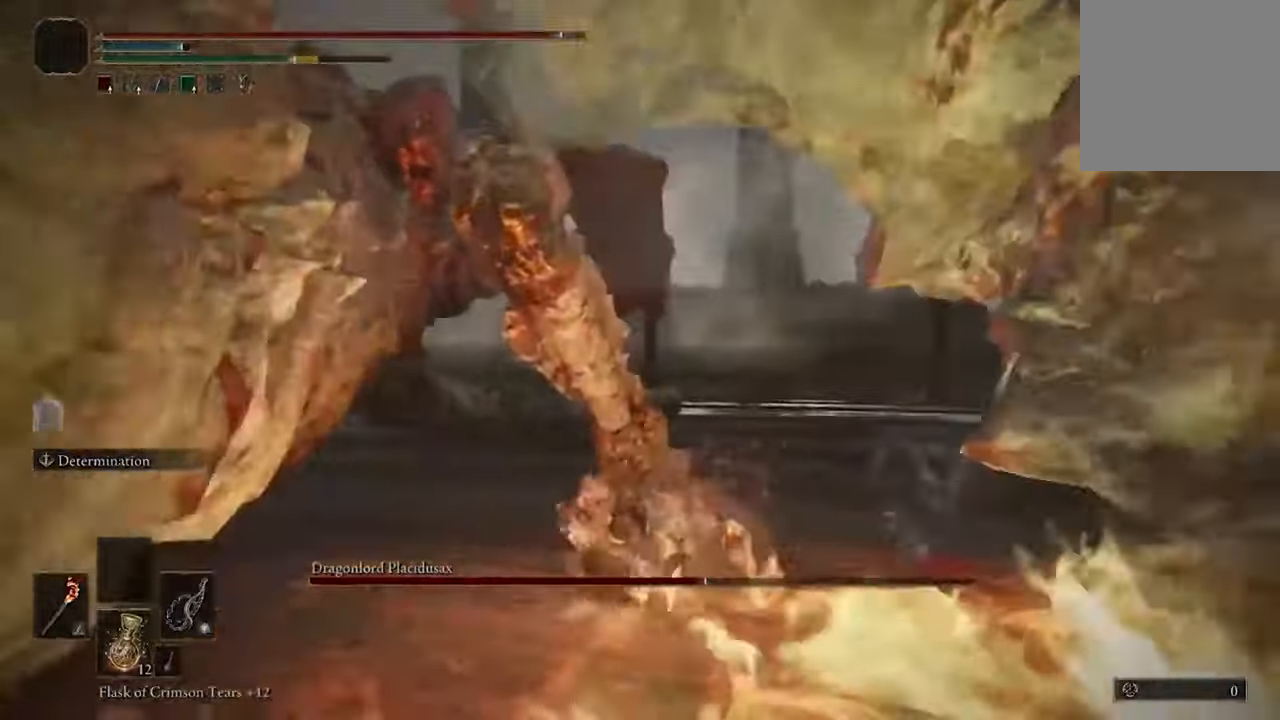
{"buttons": [], "left_stick": "up-left", "right_stick": "center", "events": [[134, "B", "up"]]}
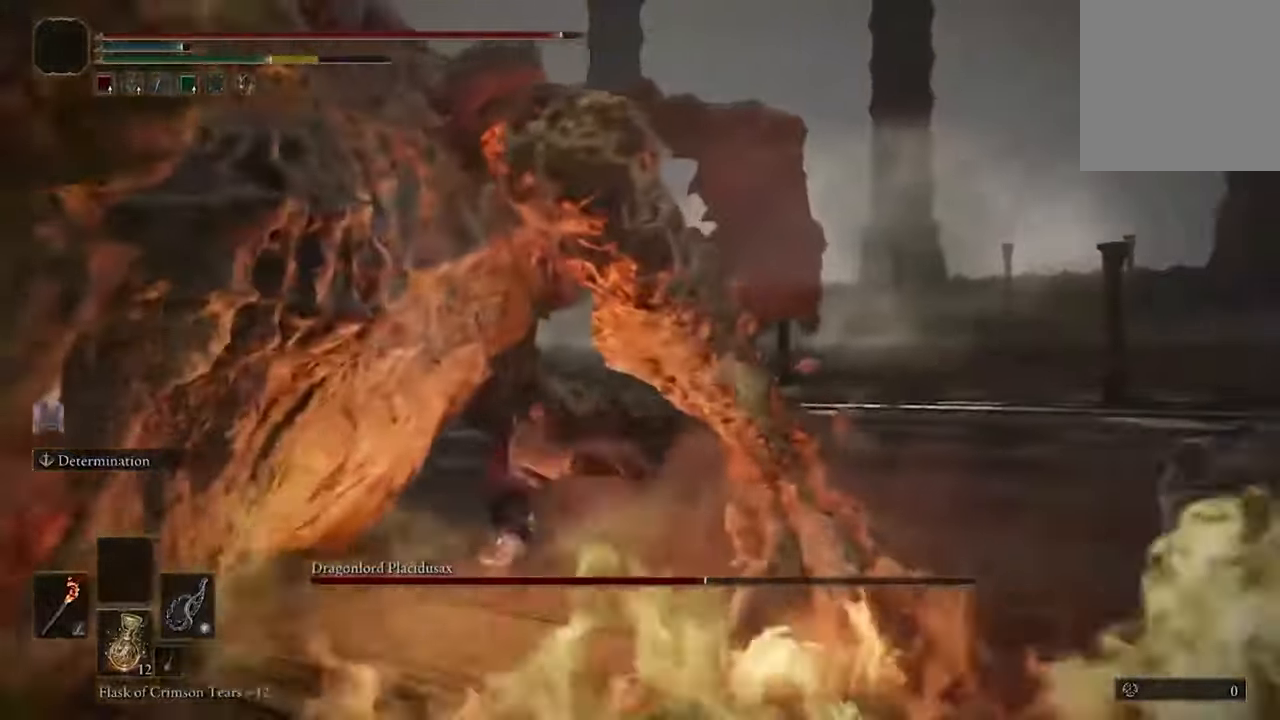
{"buttons": ["R2"], "left_stick": "up-left", "right_stick": "center", "events": [[334, "A", "down"], [434, "A", "up"], [500, "R2", "down"]]}
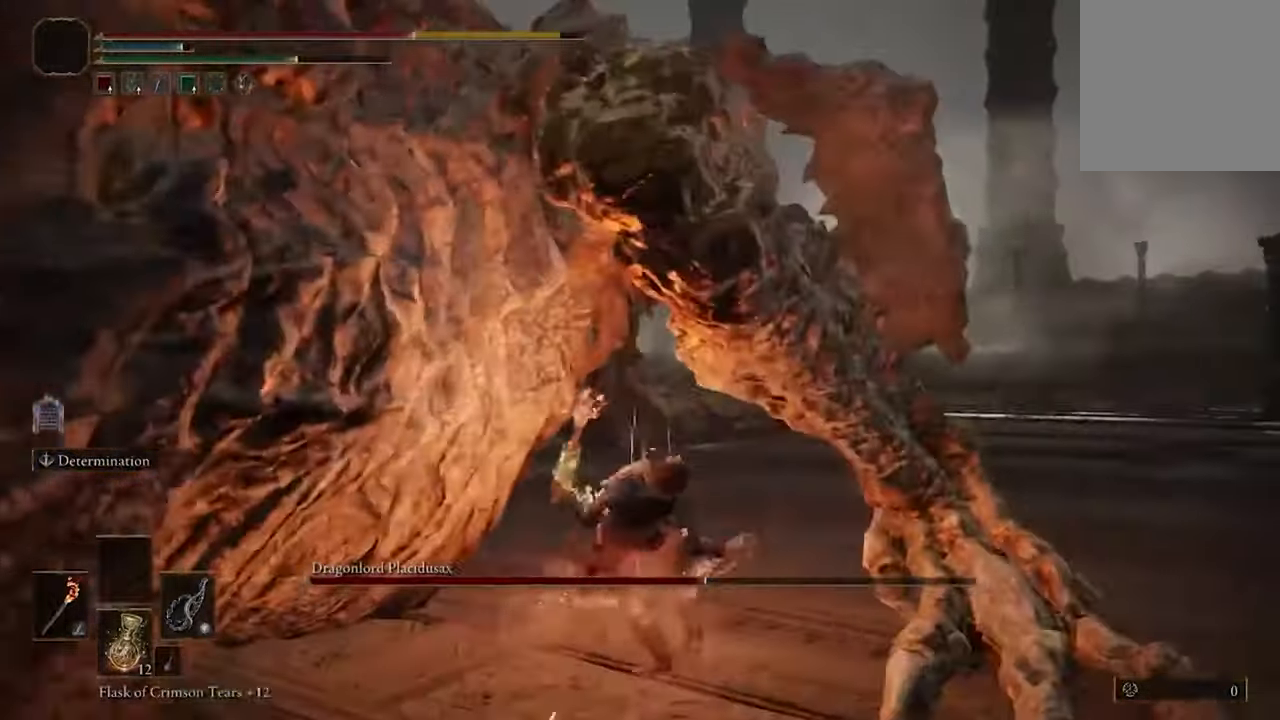
{"buttons": [], "left_stick": "up-left", "right_stick": "center", "events": [[100, "R2", "up"]]}
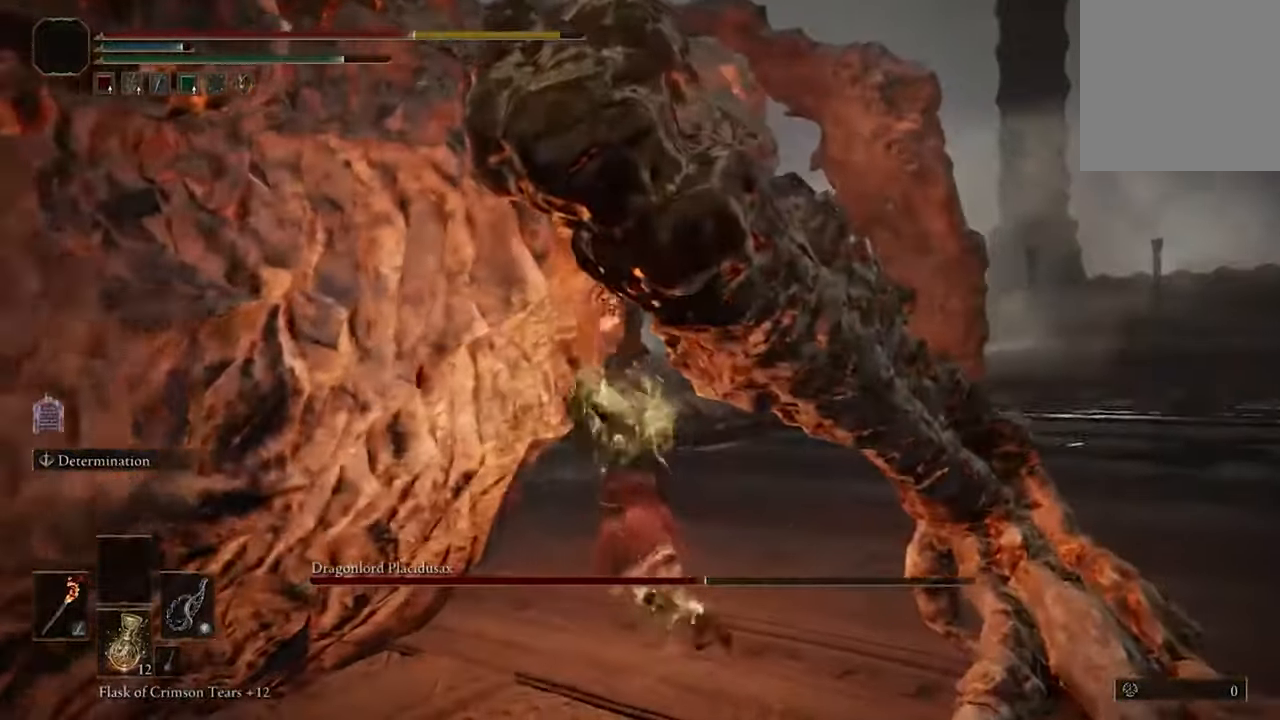
{"buttons": [], "left_stick": "up", "right_stick": "center", "events": [[34, "right_stick", "left"], [100, "left_stick", "up"], [234, "left_stick", "center"], [400, "right_stick", "center"], [500, "left_stick", "up"]]}